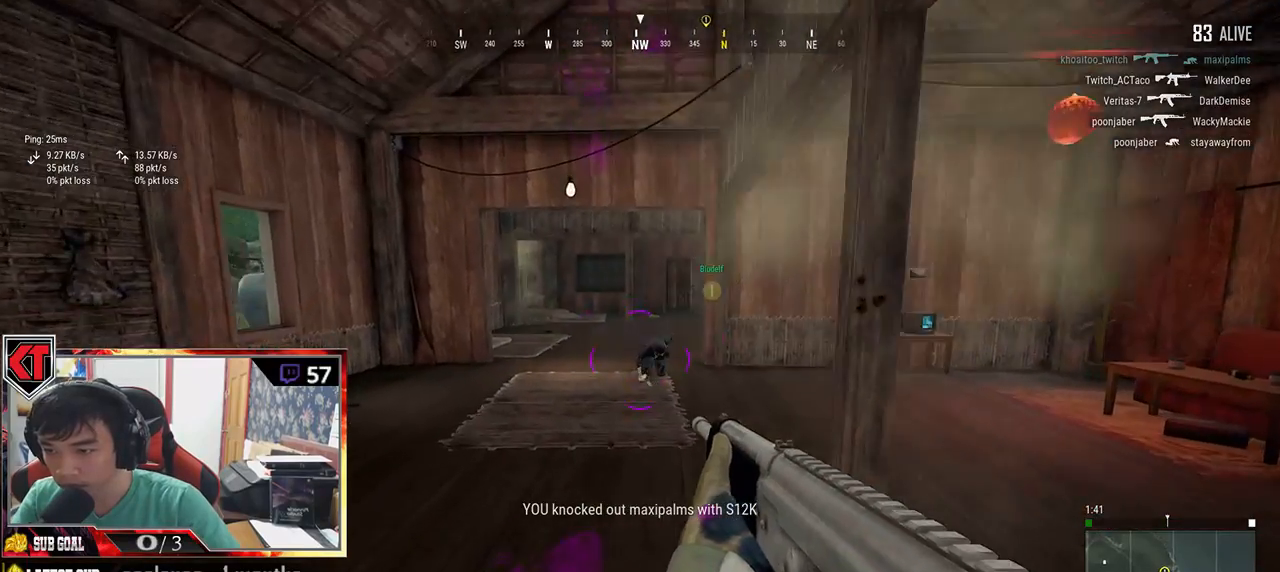
Gameplay with keyboard and mouse; each line is a JSON object with the keys and mouse buttons held at the frame after it. "events" lists presses ("down") and releases ("up") of "a", "c", "ctrl", "d", "e", "f", "q", "r", "s", "shift", "space", "tab", "v", "w", "x", "z", "mouse_left", "mouse_wheel", "mouse_right", "mouse_mb4" and "mouse_mb5" between this image and that frame as [ms after this image, input, new state], when the widget could be followed in between. "mouse_left", "mouse_wheel", "mouse_right", "mouse_mb4", "mouse_mb5" = the "left", "wheel", "right", "mb4", "mb5" buttons of the "mouse" list. No other keys are recorded. "wheel" means that the mouse wheel is clicked or scrolled. Mouse movement is not recorded.
{"keys": [], "mouse": ["left"], "events": [[16, "mouse_left", "down"], [116, "mouse_left", "up"], [116, "w", "up"], [433, "mouse_left", "down"]]}
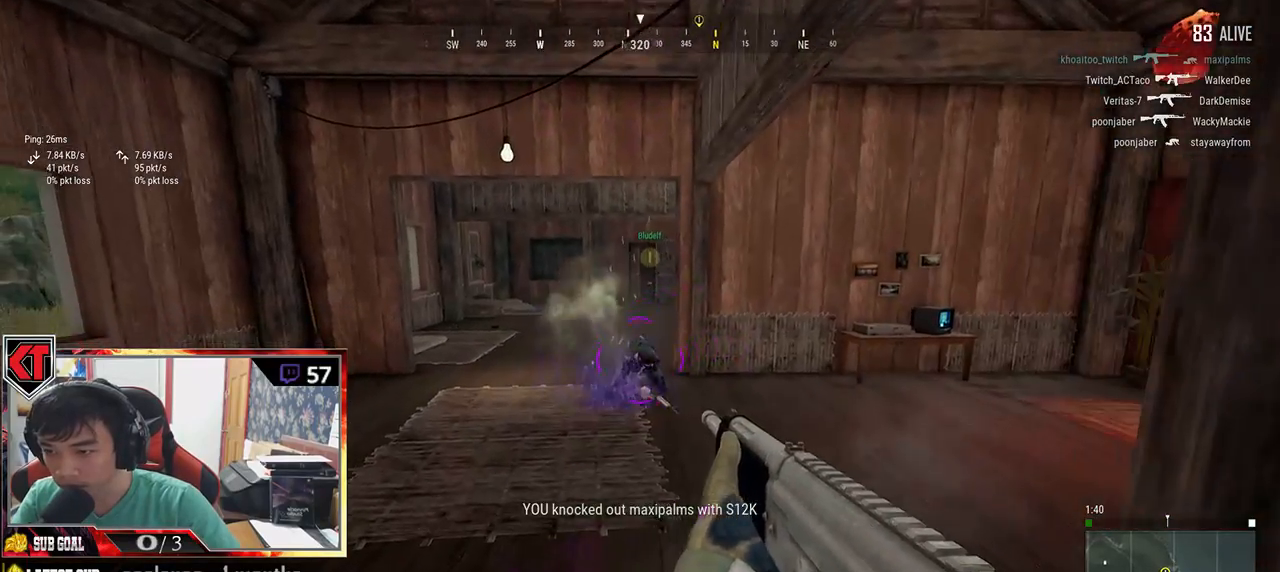
{"keys": ["s"], "mouse": [], "events": [[83, "mouse_left", "up"], [333, "s", "down"]]}
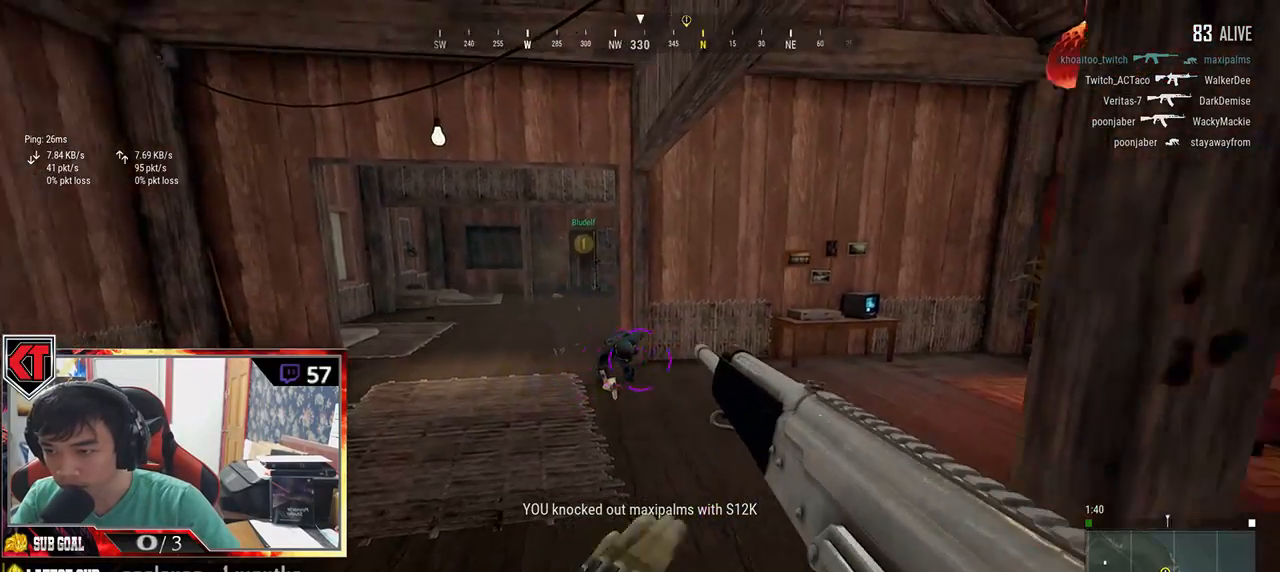
{"keys": ["d", "w"], "mouse": [], "events": [[66, "d", "down"], [150, "s", "up"], [416, "w", "down"]]}
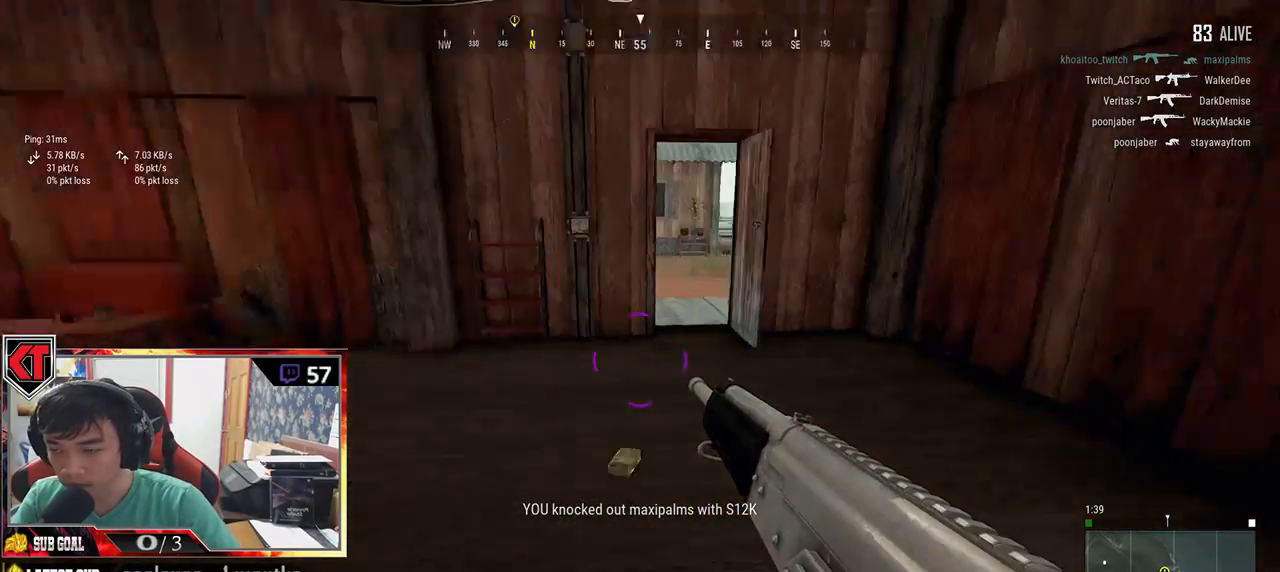
{"keys": ["shift", "w"], "mouse": [], "events": [[316, "d", "up"], [366, "shift", "down"]]}
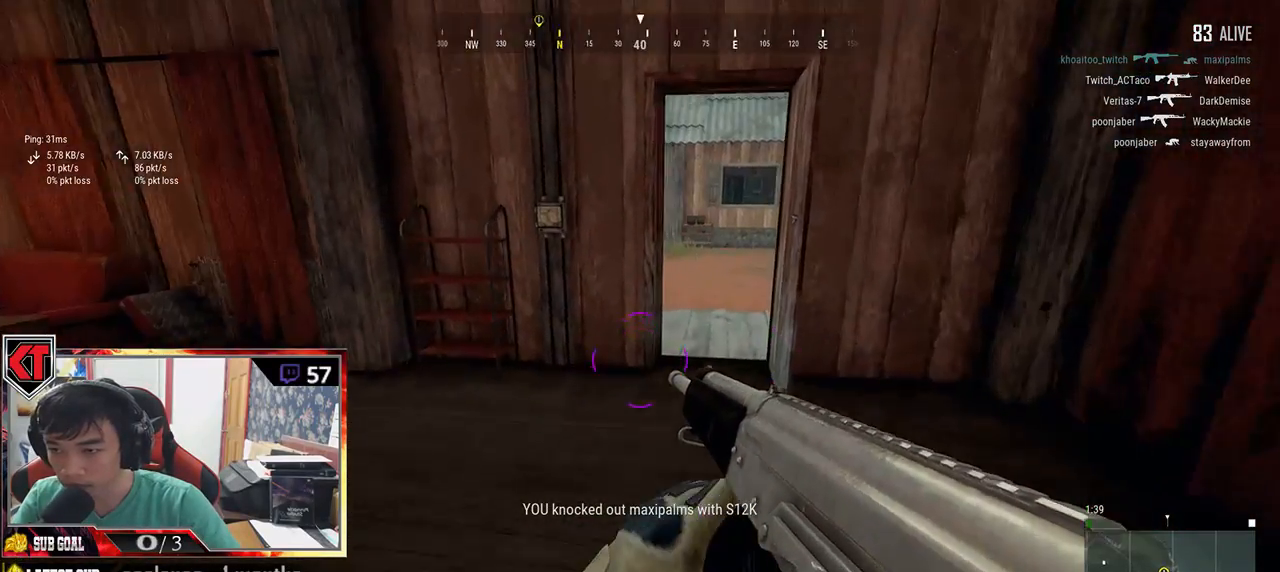
{"keys": ["s"], "mouse": [], "events": [[233, "shift", "up"], [283, "d", "down"], [283, "w", "up"], [383, "s", "down"], [483, "d", "up"]]}
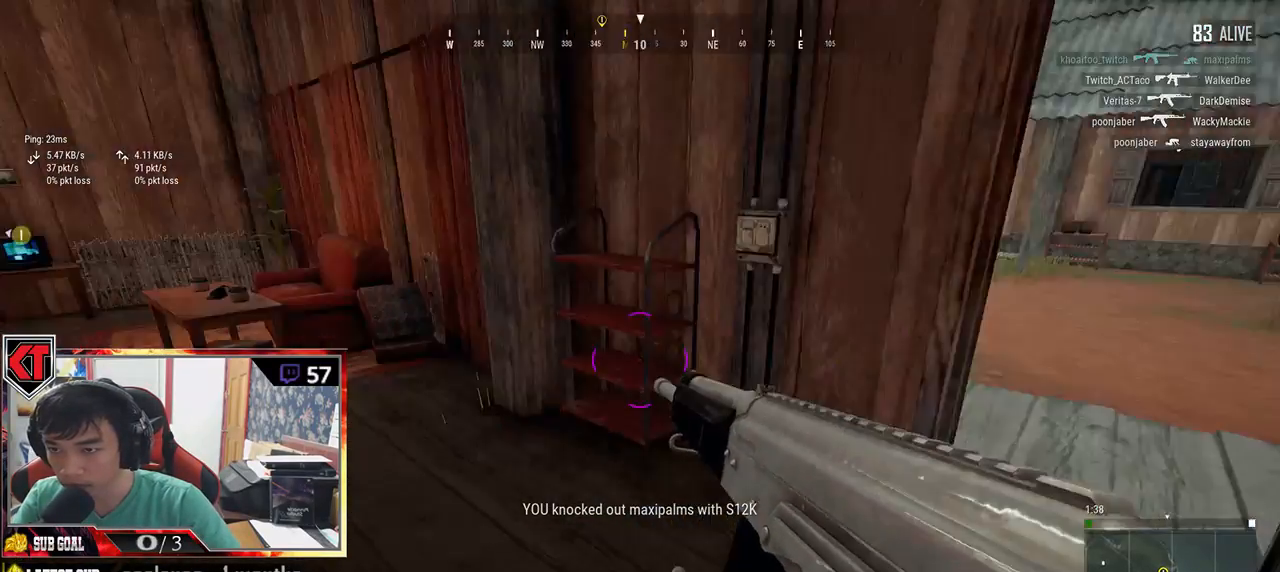
{"keys": ["w"], "mouse": [], "events": [[83, "a", "down"], [233, "s", "up"], [383, "a", "up"], [383, "w", "down"]]}
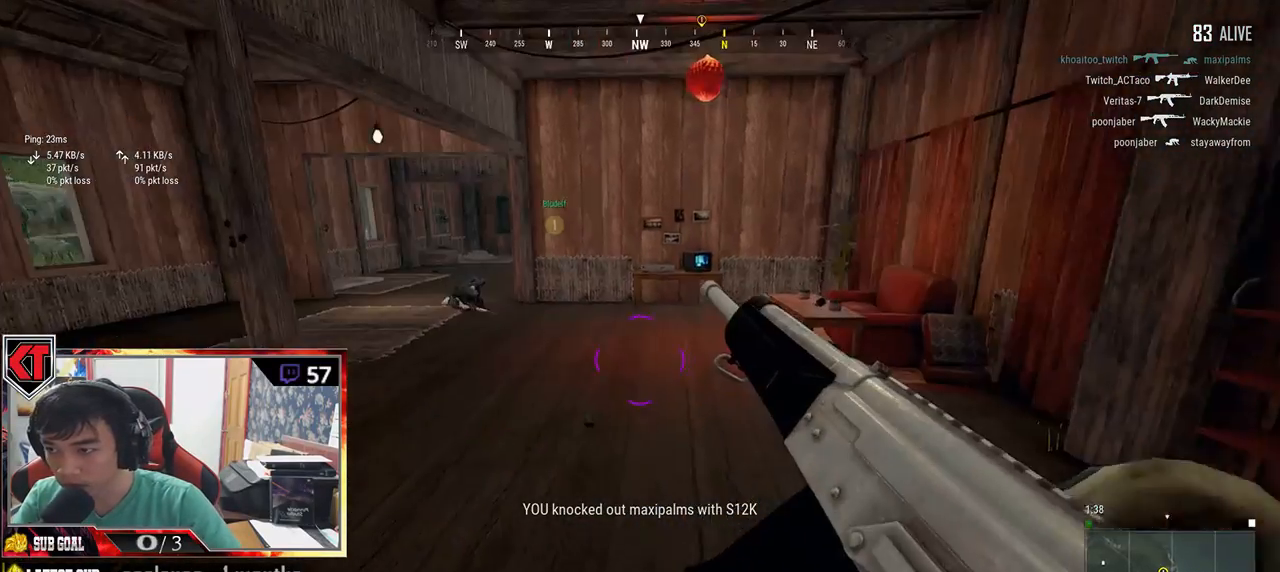
{"keys": ["s"], "mouse": ["left"], "events": [[16, "tab", "down"], [83, "tab", "up"], [216, "a", "down"], [216, "w", "up"], [333, "s", "down"], [400, "a", "up"], [433, "mouse_left", "down"]]}
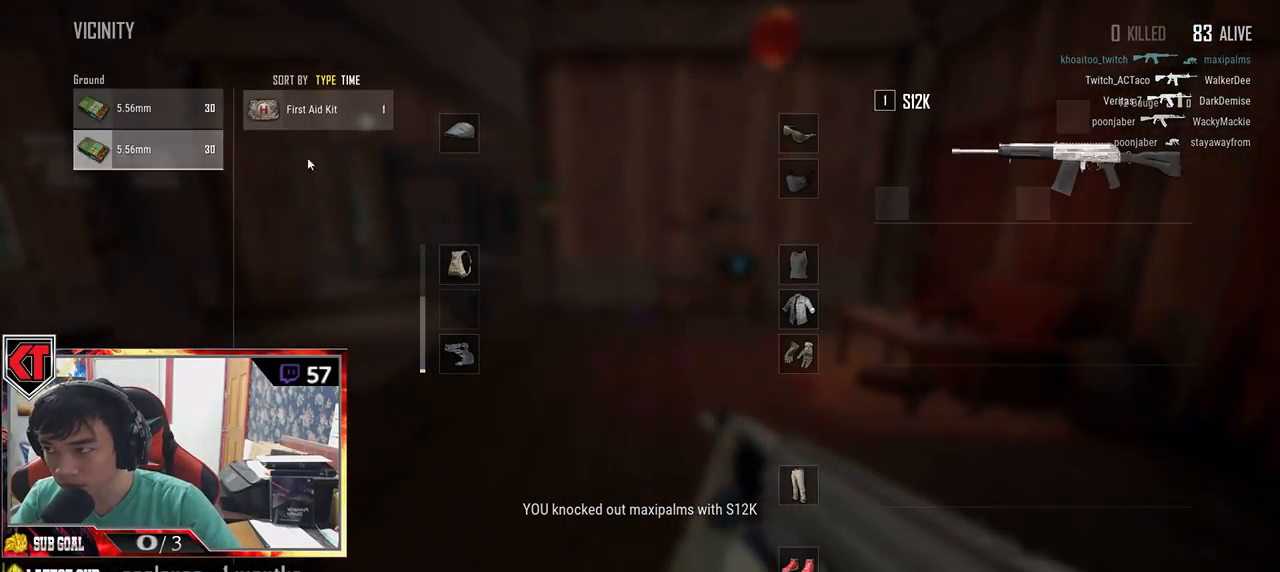
{"keys": ["tab", "w"], "mouse": [], "events": [[83, "mouse_left", "up"], [183, "s", "up"], [250, "mouse_left", "down"], [266, "a", "down"], [350, "mouse_left", "up"], [400, "a", "up"], [400, "w", "down"], [500, "tab", "down"]]}
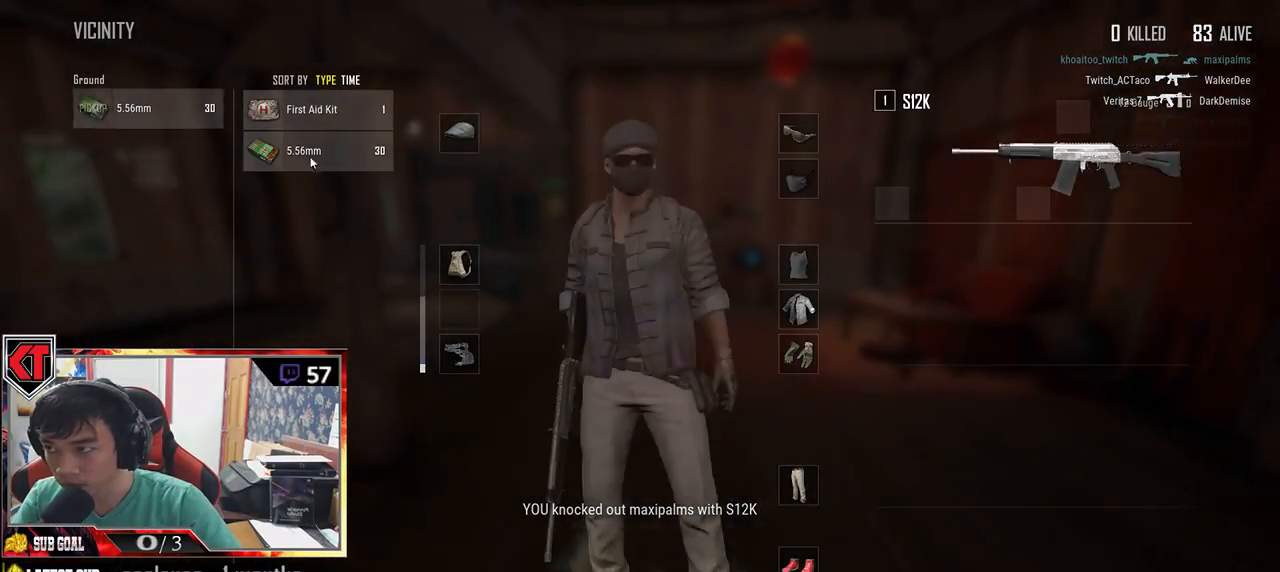
{"keys": ["w"], "mouse": [], "events": [[83, "tab", "up"], [333, "shift", "down"], [450, "shift", "up"]]}
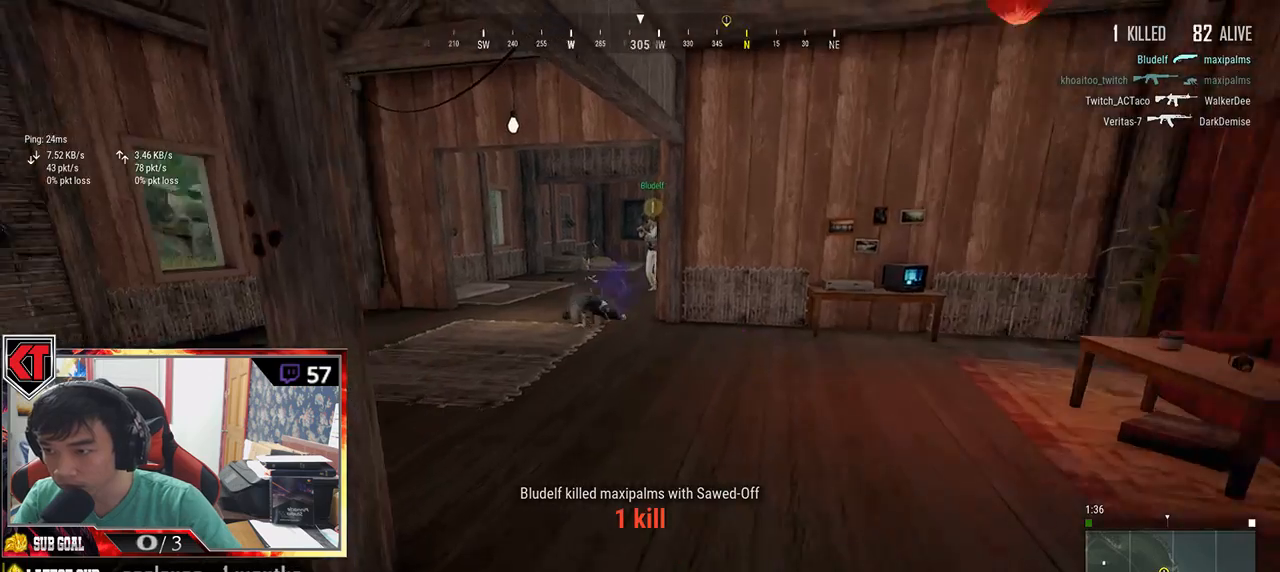
{"keys": ["shift", "w"], "mouse": [], "events": [[200, "shift", "down"]]}
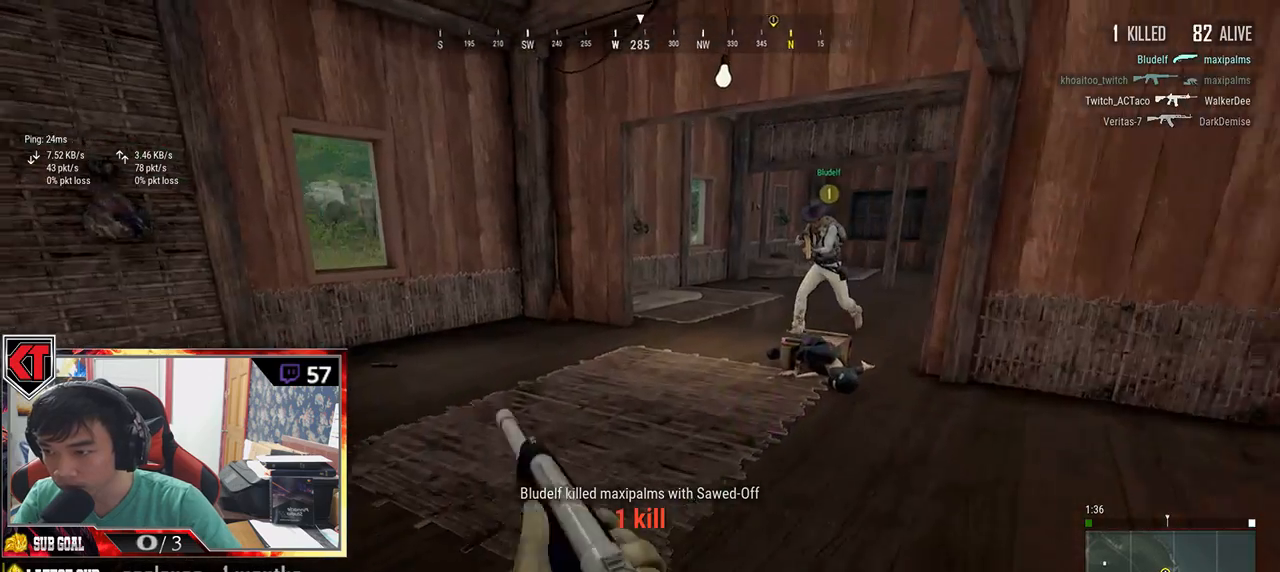
{"keys": ["a", "w"], "mouse": [], "events": [[250, "shift", "up"], [383, "a", "down"]]}
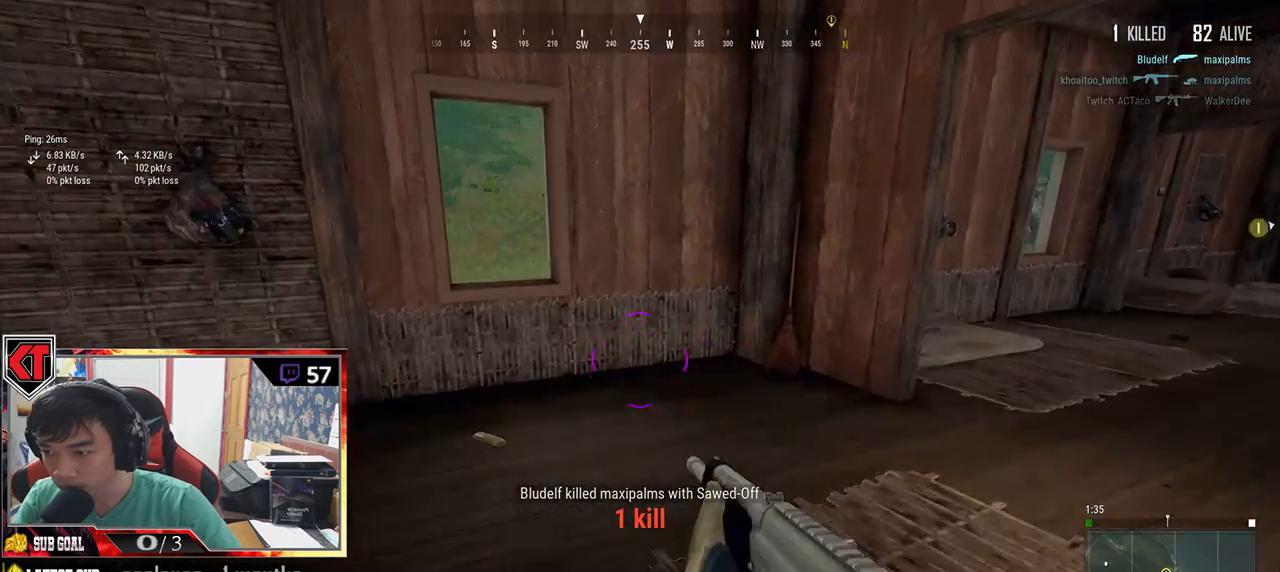
{"keys": ["w"], "mouse": [], "events": [[150, "a", "up"], [333, "tab", "down"], [416, "tab", "up"]]}
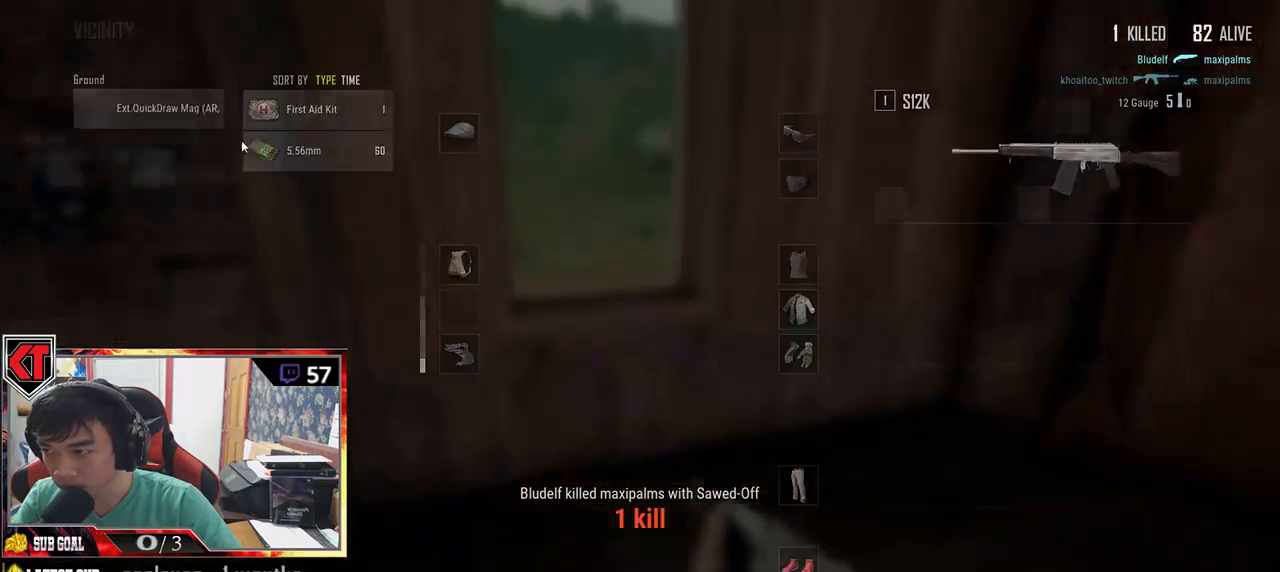
{"keys": ["d", "s", "tab"], "mouse": [], "events": [[116, "a", "down"], [133, "w", "up"], [233, "mouse_left", "down"], [316, "a", "up"], [316, "s", "down"], [350, "mouse_left", "up"], [416, "tab", "down"], [483, "d", "down"]]}
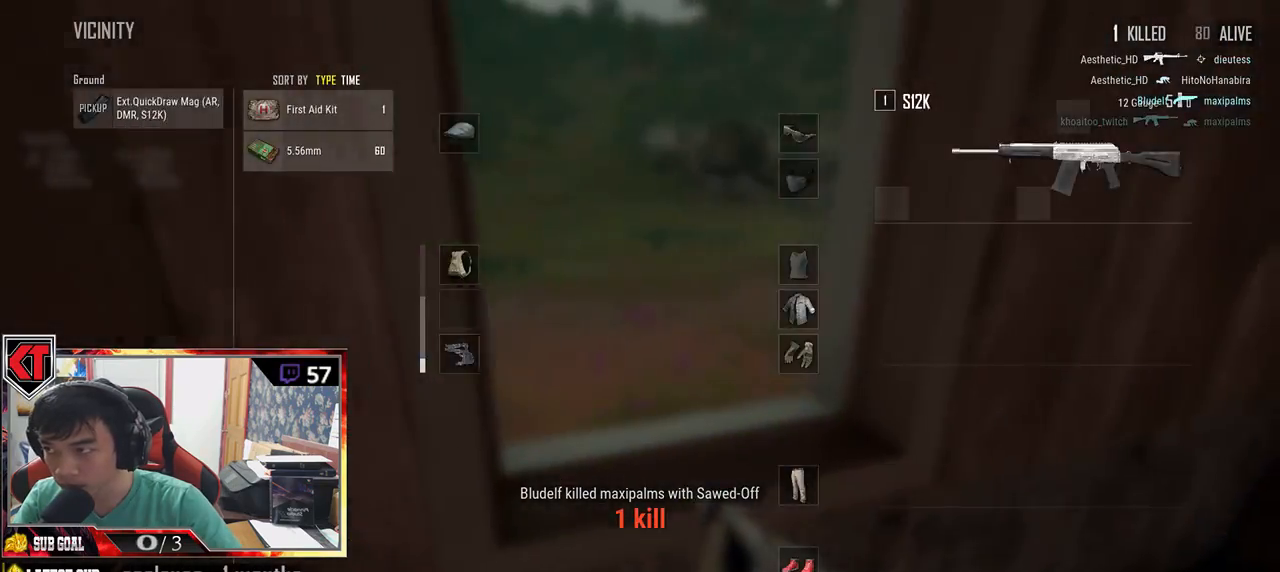
{"keys": ["shift", "w"], "mouse": [], "events": [[16, "tab", "up"], [50, "s", "up"], [150, "w", "down"], [266, "d", "up"], [466, "shift", "down"]]}
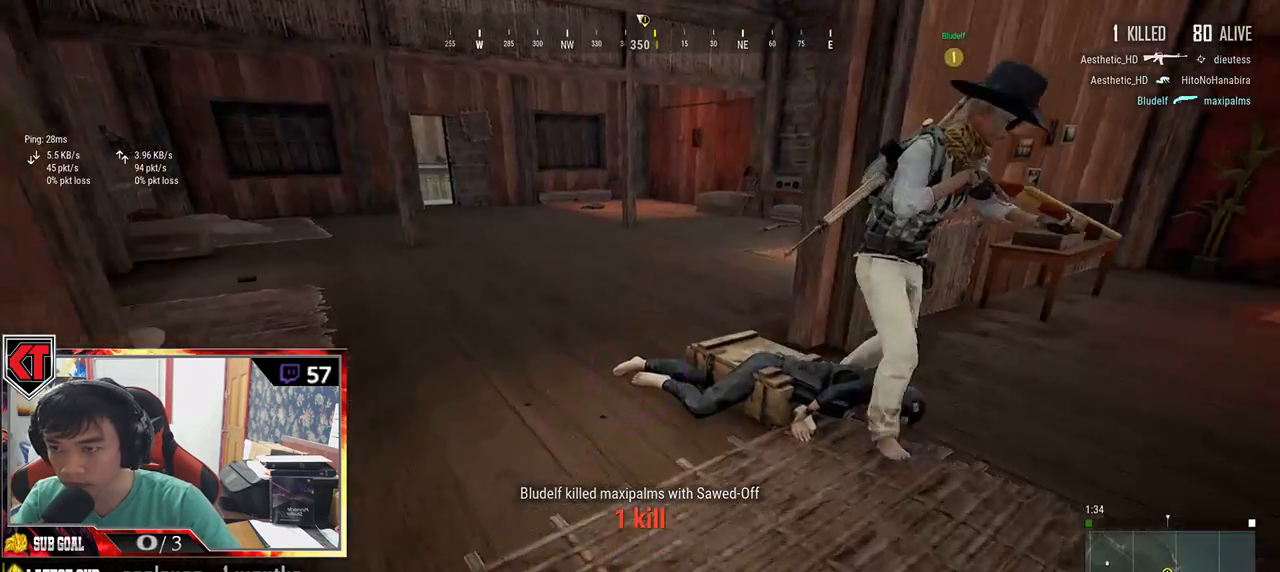
{"keys": ["w"], "mouse": [], "events": [[300, "shift", "up"]]}
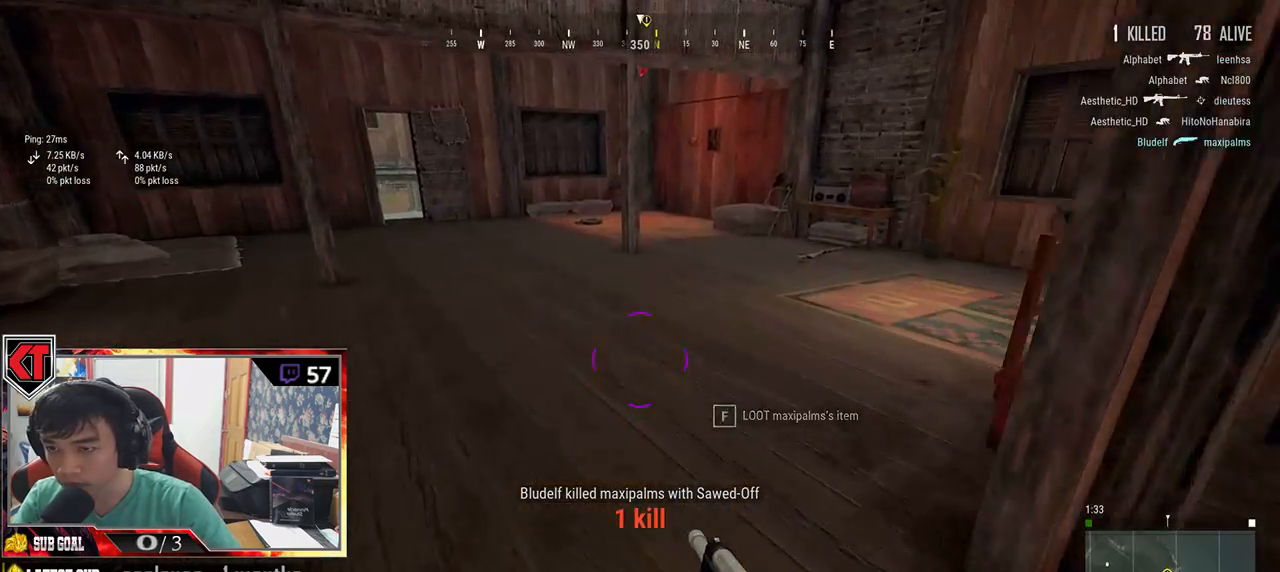
{"keys": ["d", "shift", "w"], "mouse": [], "events": [[50, "shift", "down"], [400, "d", "down"]]}
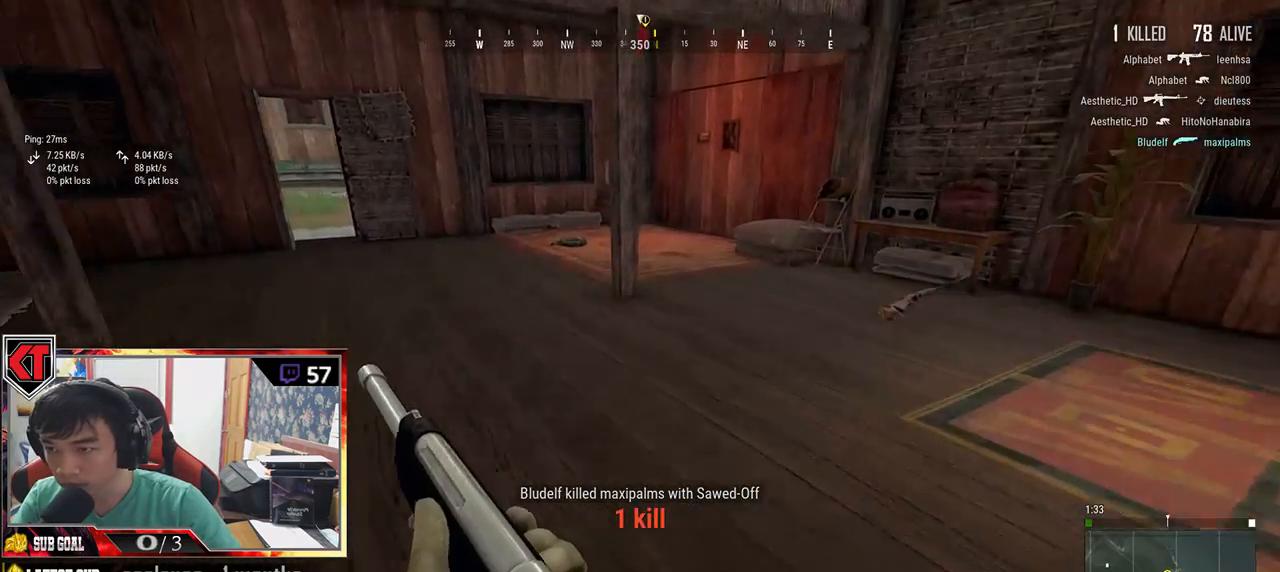
{"keys": ["d", "w"], "mouse": [], "events": [[400, "shift", "up"]]}
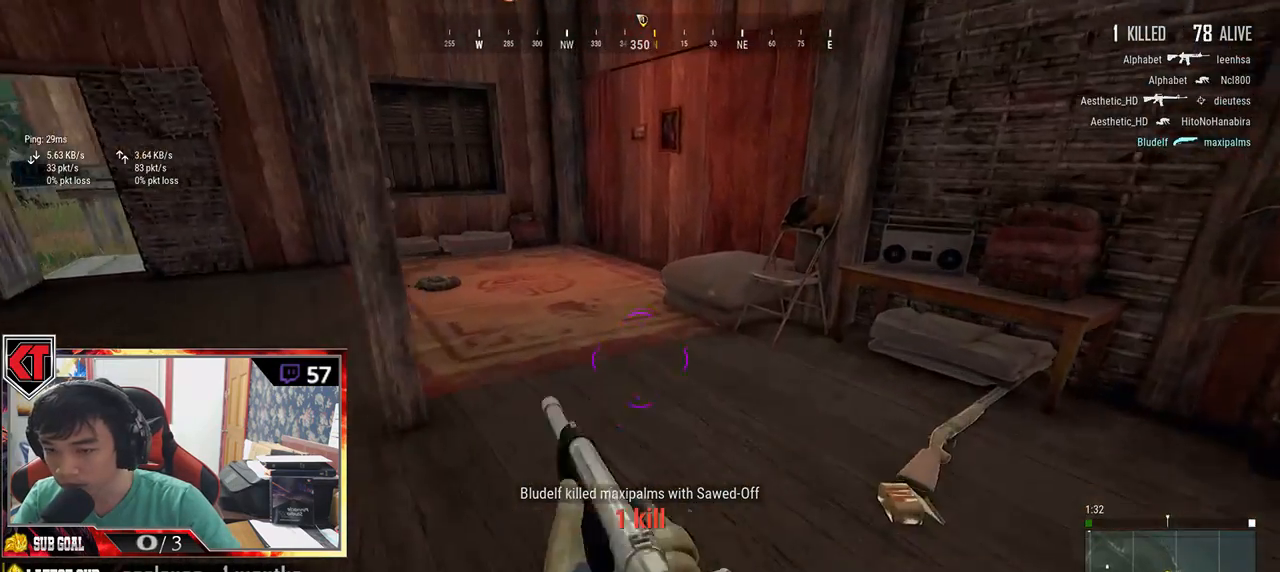
{"keys": ["a"], "mouse": [], "events": [[50, "tab", "down"], [133, "tab", "up"], [216, "w", "up"], [333, "a", "down"], [416, "d", "up"]]}
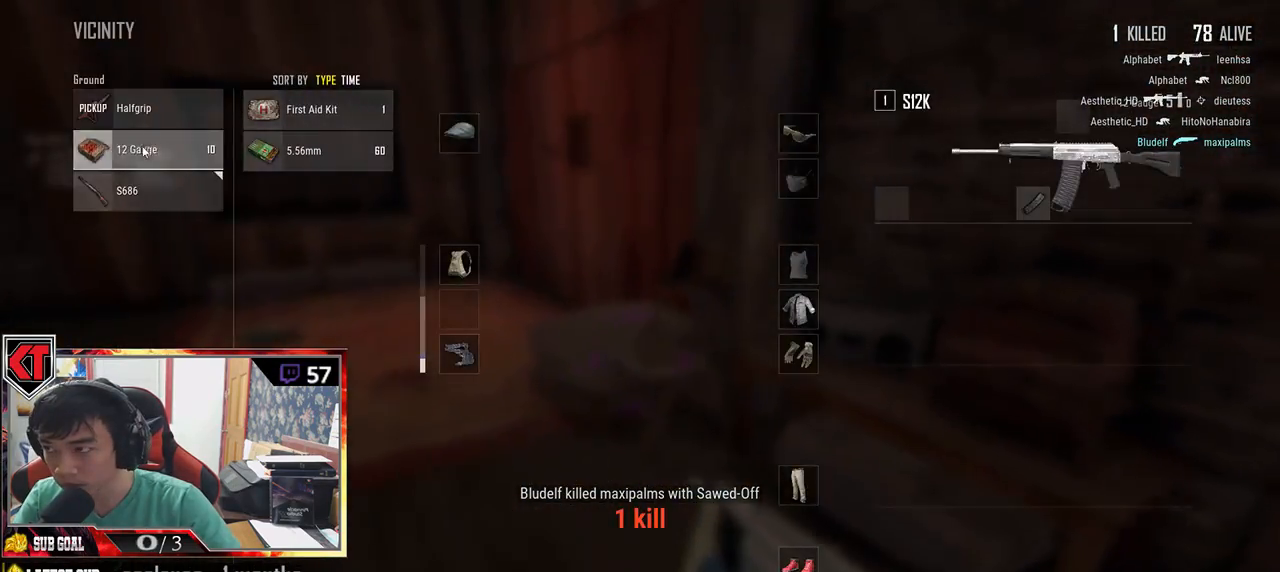
{"keys": ["tab", "w"], "mouse": [], "events": [[33, "a", "up"], [33, "mouse_left", "down"], [66, "w", "down"], [150, "mouse_left", "up"], [316, "mouse_left", "down"], [416, "mouse_left", "up"], [433, "tab", "down"]]}
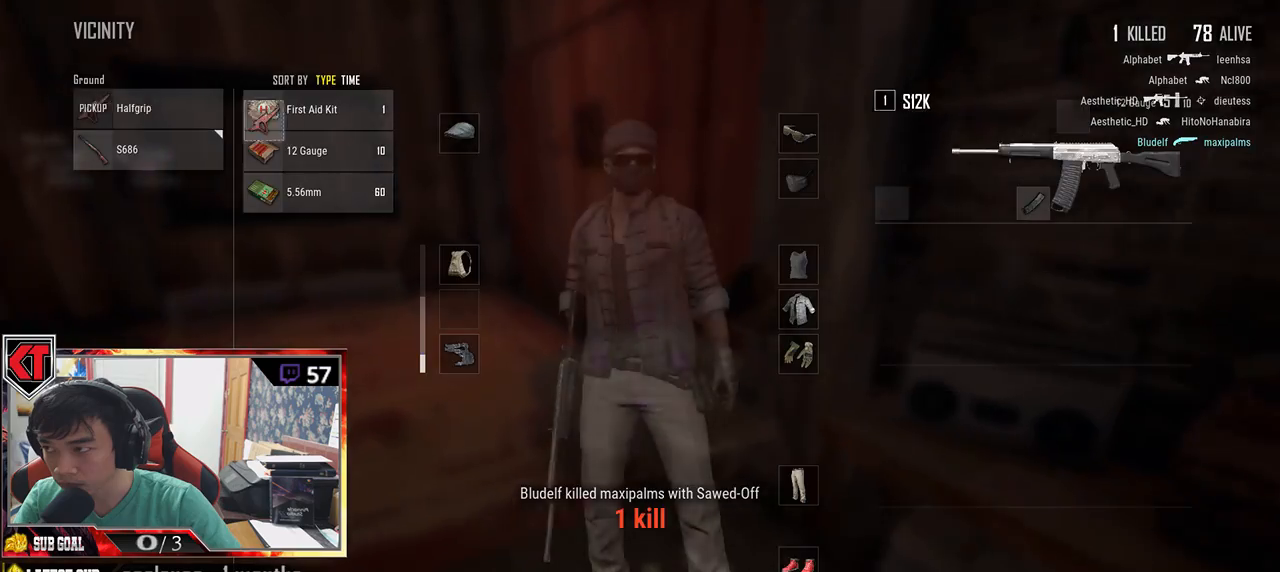
{"keys": ["w"], "mouse": [], "events": [[16, "tab", "up"]]}
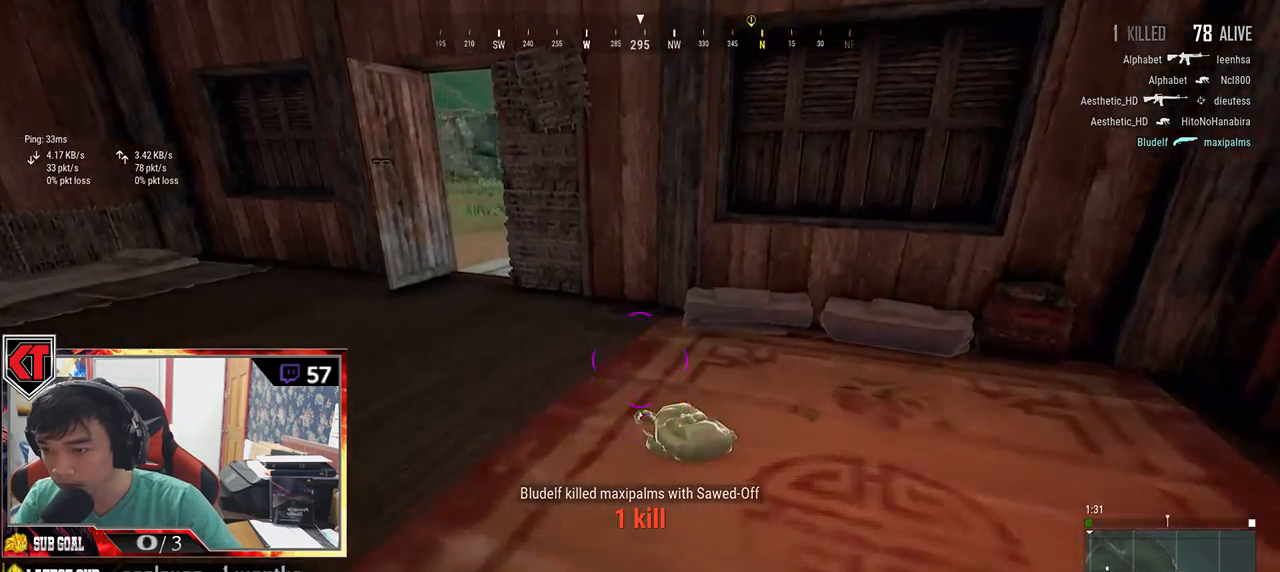
{"keys": ["a"], "mouse": [], "events": [[83, "tab", "down"], [166, "tab", "up"], [200, "d", "down"], [266, "w", "up"], [483, "a", "down"], [500, "d", "up"]]}
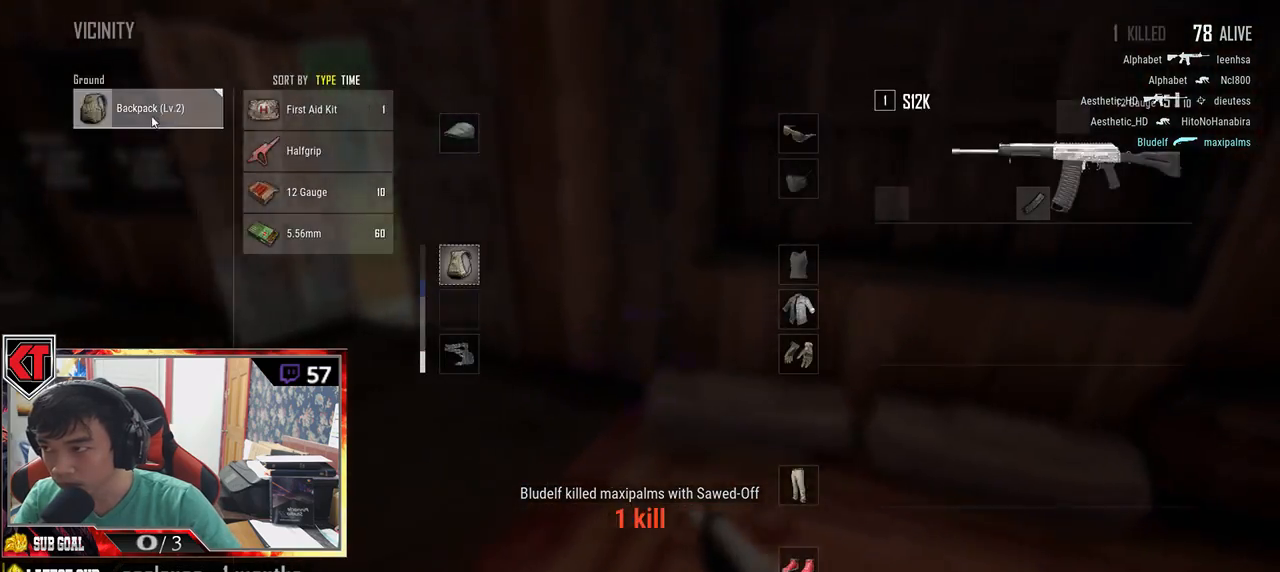
{"keys": ["a", "s"], "mouse": [], "events": [[16, "mouse_left", "down"], [33, "a", "up"], [83, "s", "down"], [133, "mouse_left", "up"], [216, "tab", "down"], [300, "tab", "up"], [466, "a", "down"]]}
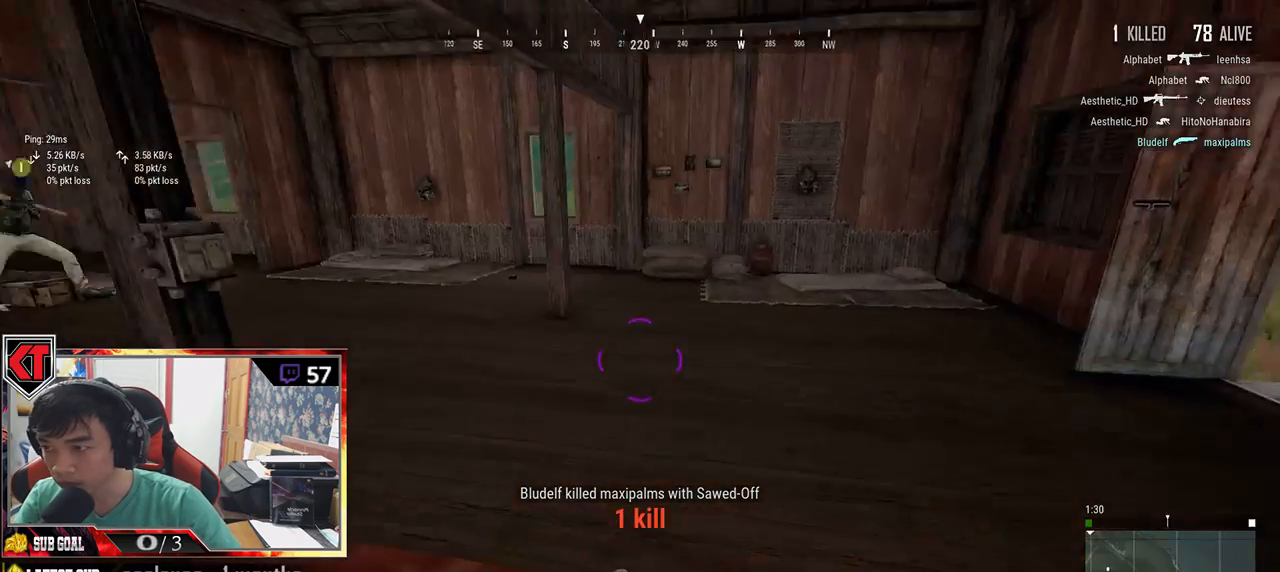
{"keys": ["s"], "mouse": [], "events": [[33, "s", "up"], [133, "a", "up"], [316, "s", "down"], [383, "tab", "down"], [500, "tab", "up"]]}
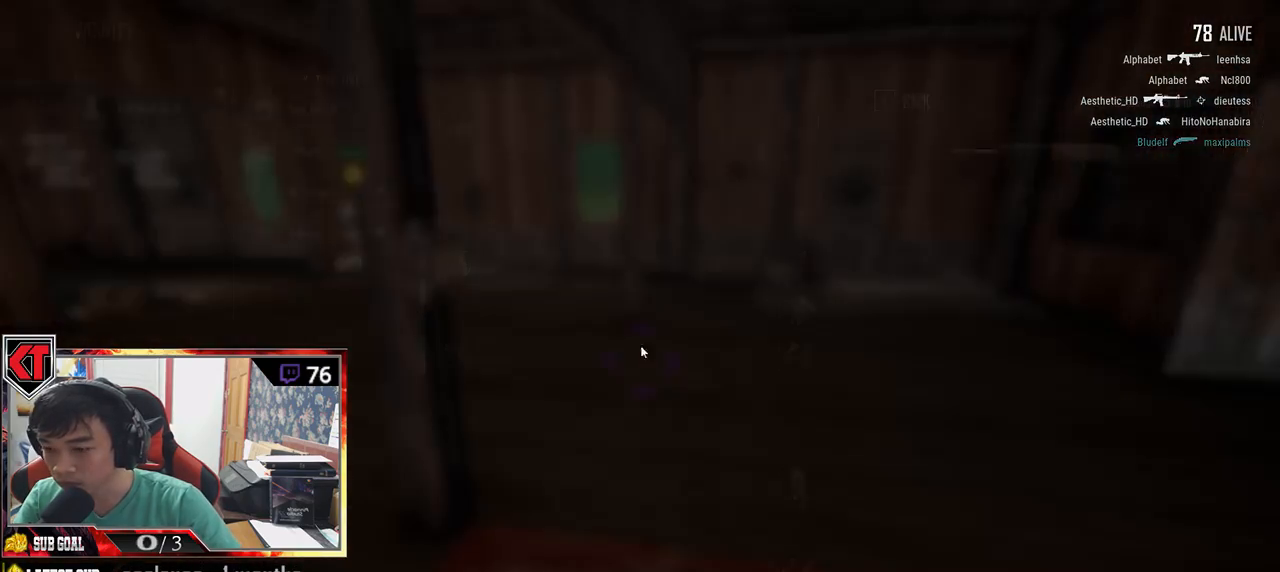
{"keys": [], "mouse": [], "events": [[66, "s", "up"], [433, "mouse_right", "down"], [483, "mouse_right", "up"]]}
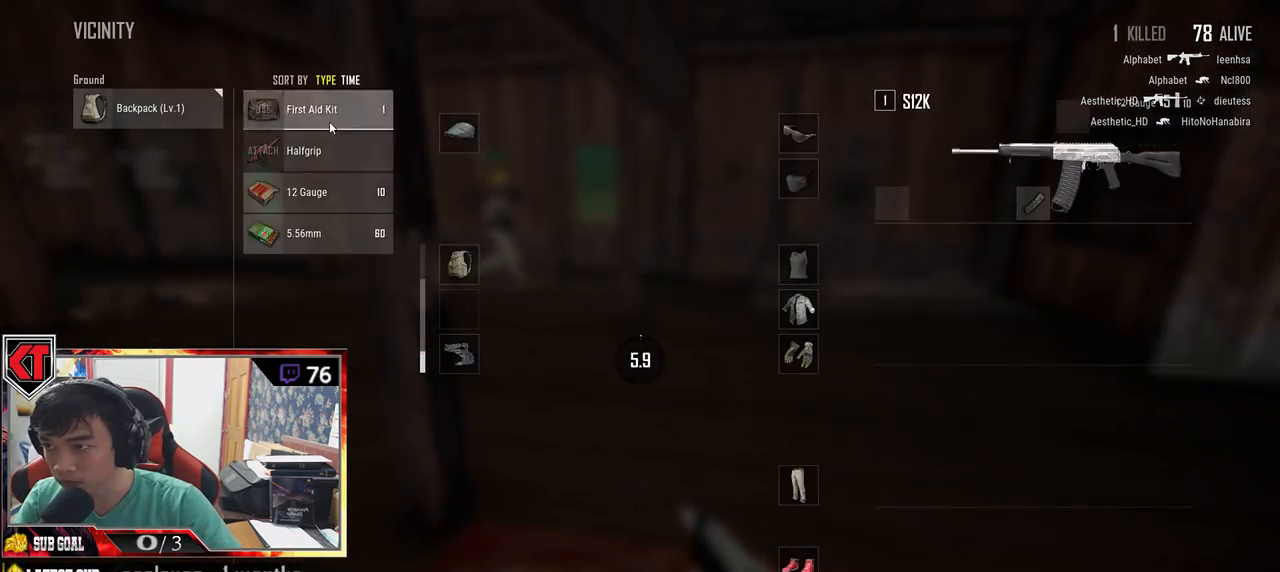
{"keys": [], "mouse": [], "events": [[50, "tab", "down"], [150, "tab", "up"]]}